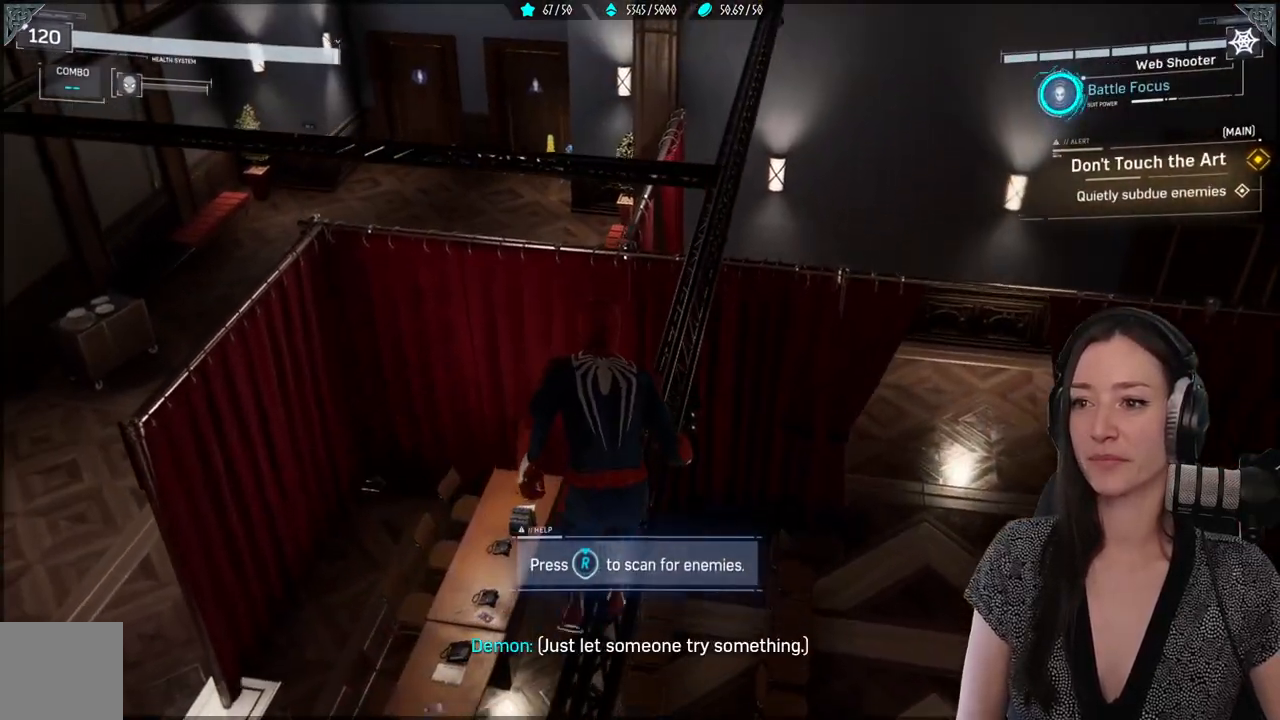
Gameplay with a controller (Xbox layout); each line is a JSON object with the inputs held at the frame after it. "events" lists button and stick changes between this image and that frame as [ms after this image, input, new state], when the widget could be followed in between.
{"buttons": [], "left_stick": "up", "right_stick": "center", "events": []}
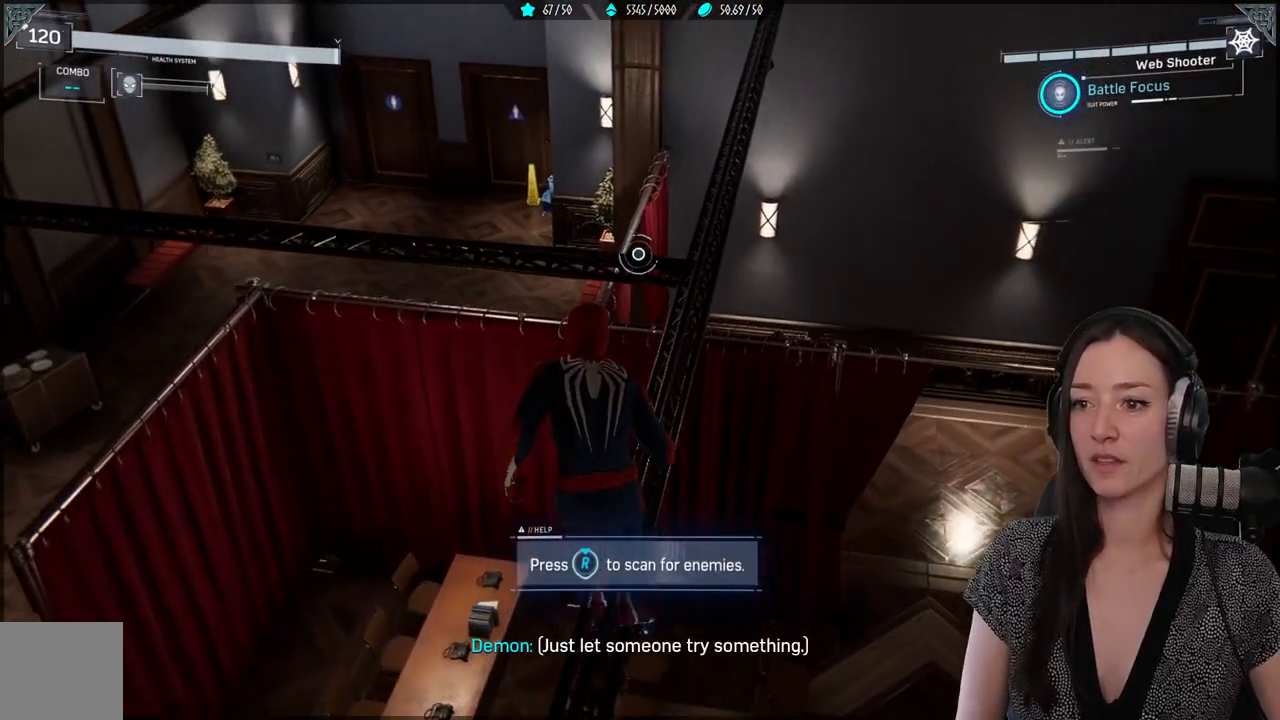
{"buttons": [], "left_stick": "up", "right_stick": "down", "events": [[233, "right_stick", "down"]]}
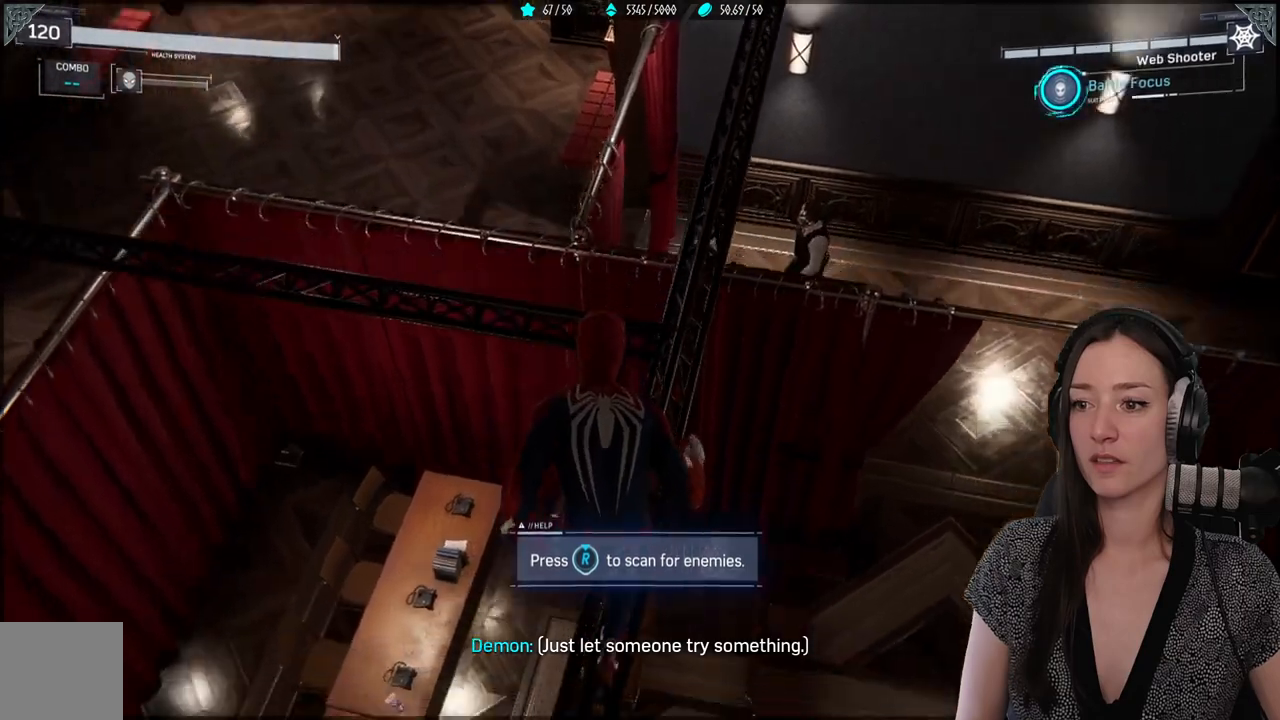
{"buttons": [], "left_stick": "up", "right_stick": "center", "events": [[150, "right_stick", "center"]]}
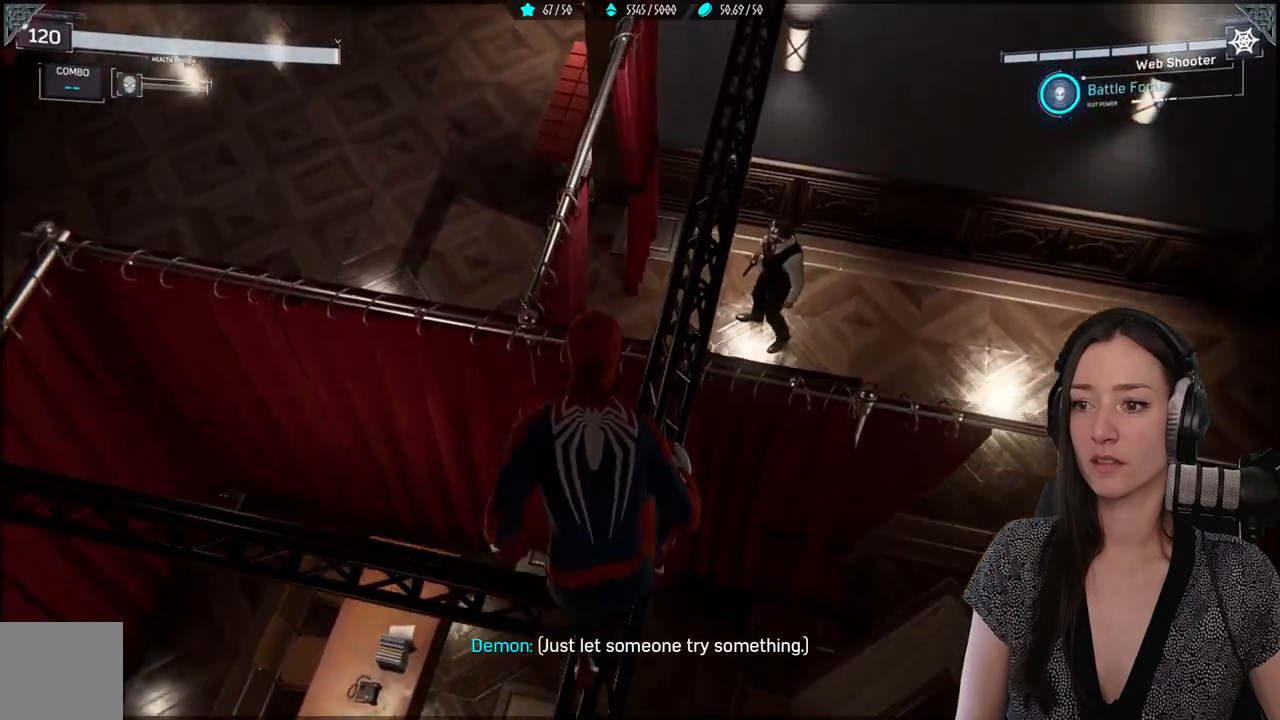
{"buttons": [], "left_stick": "up", "right_stick": "down", "events": [[333, "right_stick", "down"]]}
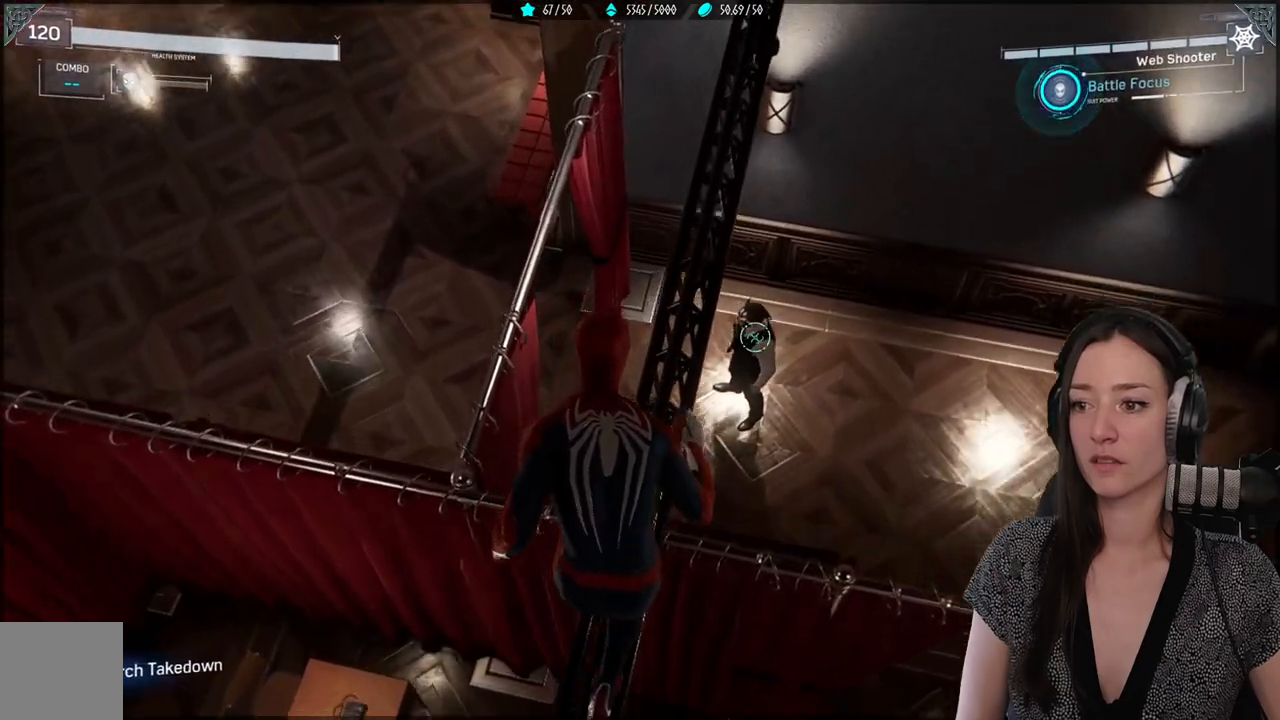
{"buttons": [], "left_stick": "up", "right_stick": "down-right", "events": [[400, "right_stick", "down-right"]]}
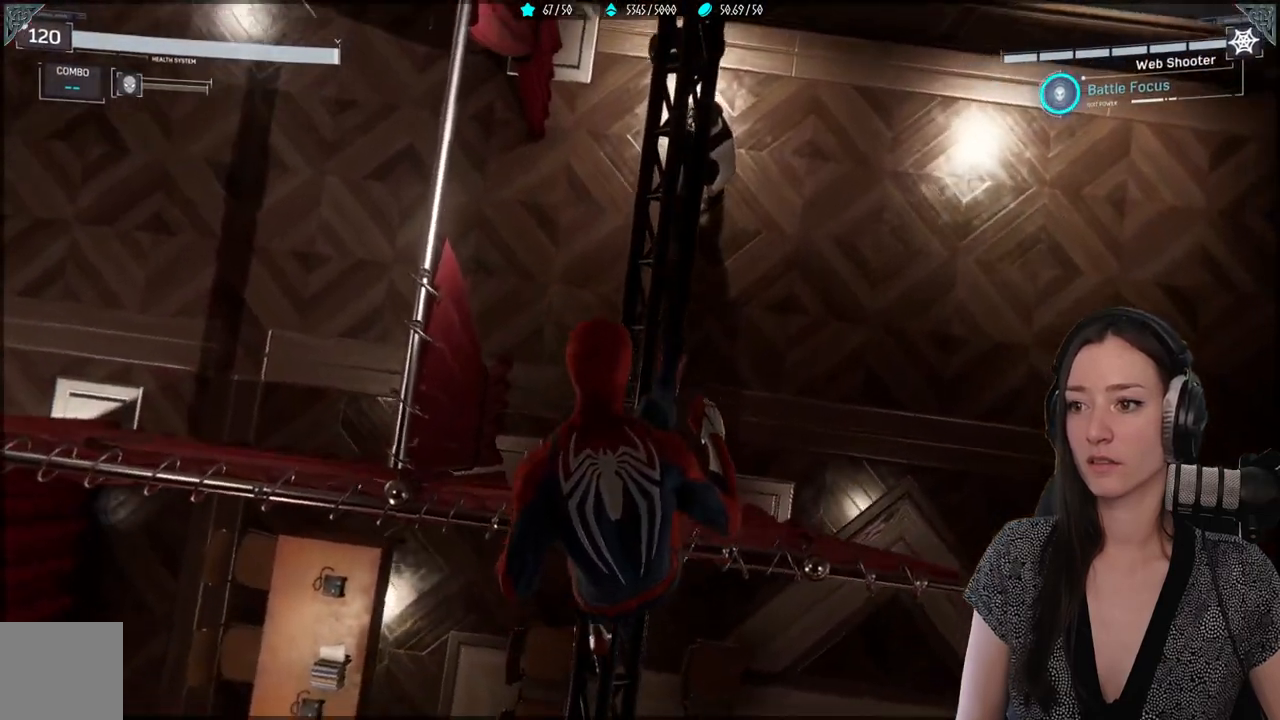
{"buttons": [], "left_stick": "center", "right_stick": "right", "events": [[83, "right_stick", "center"], [367, "left_stick", "center"], [500, "right_stick", "right"]]}
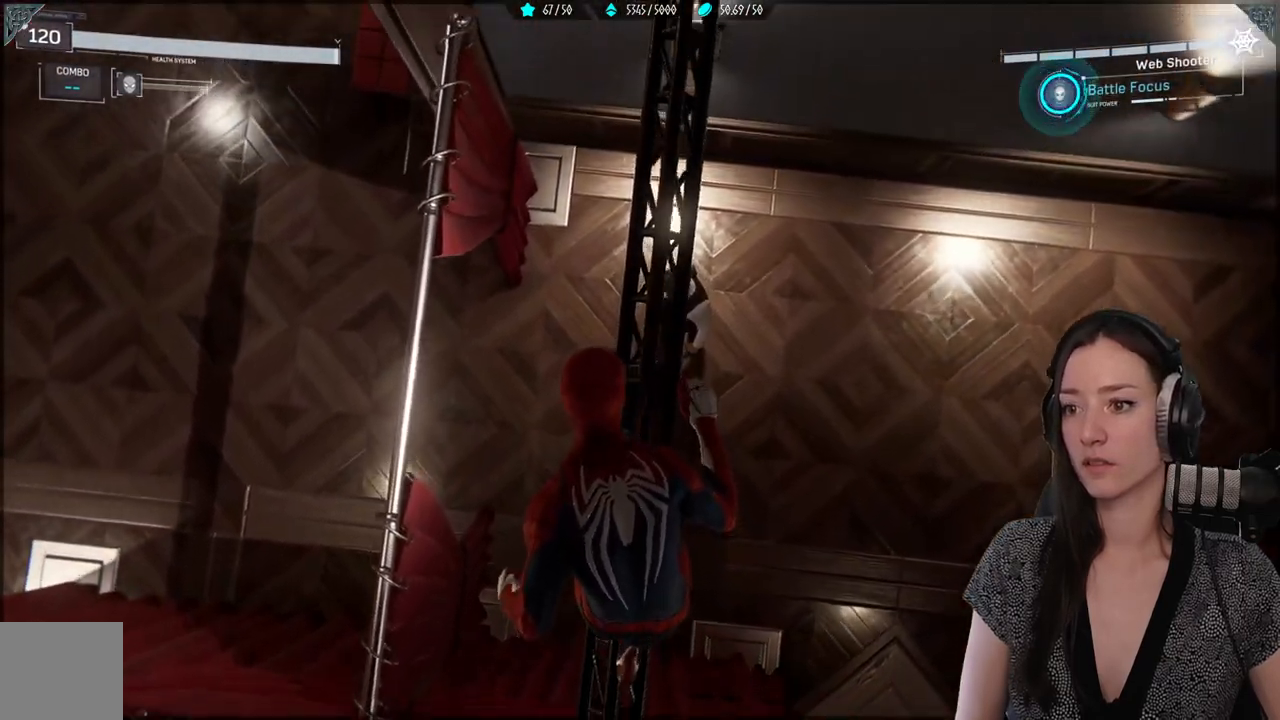
{"buttons": [], "left_stick": "center", "right_stick": "right", "events": []}
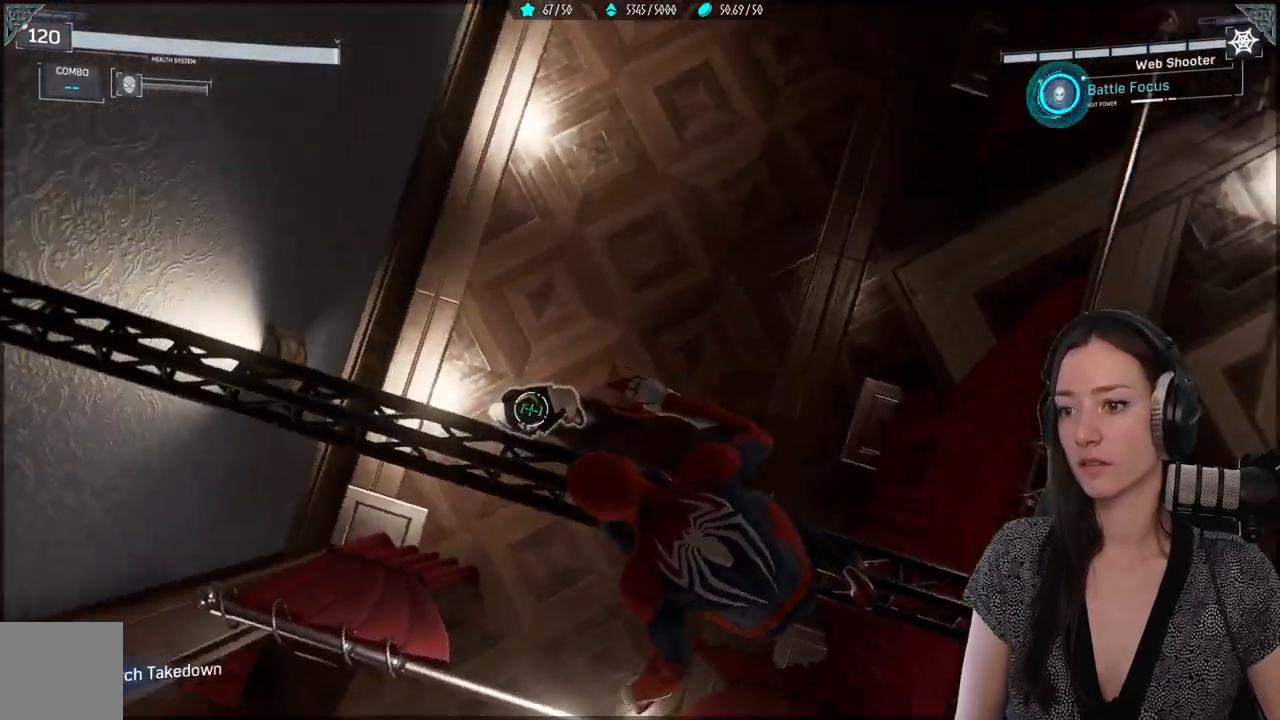
{"buttons": [], "left_stick": "center", "right_stick": "center", "events": [[100, "right_stick", "center"]]}
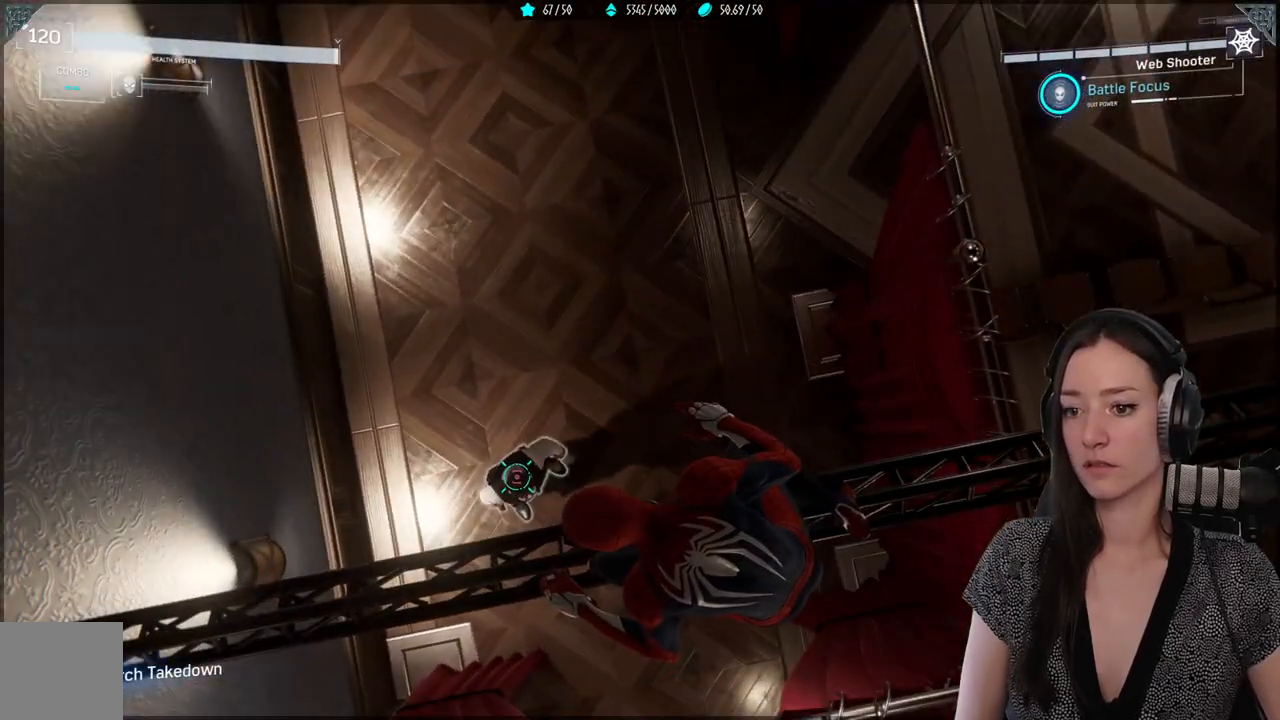
{"buttons": [], "left_stick": "center", "right_stick": "center", "events": [[267, "right_stick", "up-left"], [467, "right_stick", "center"]]}
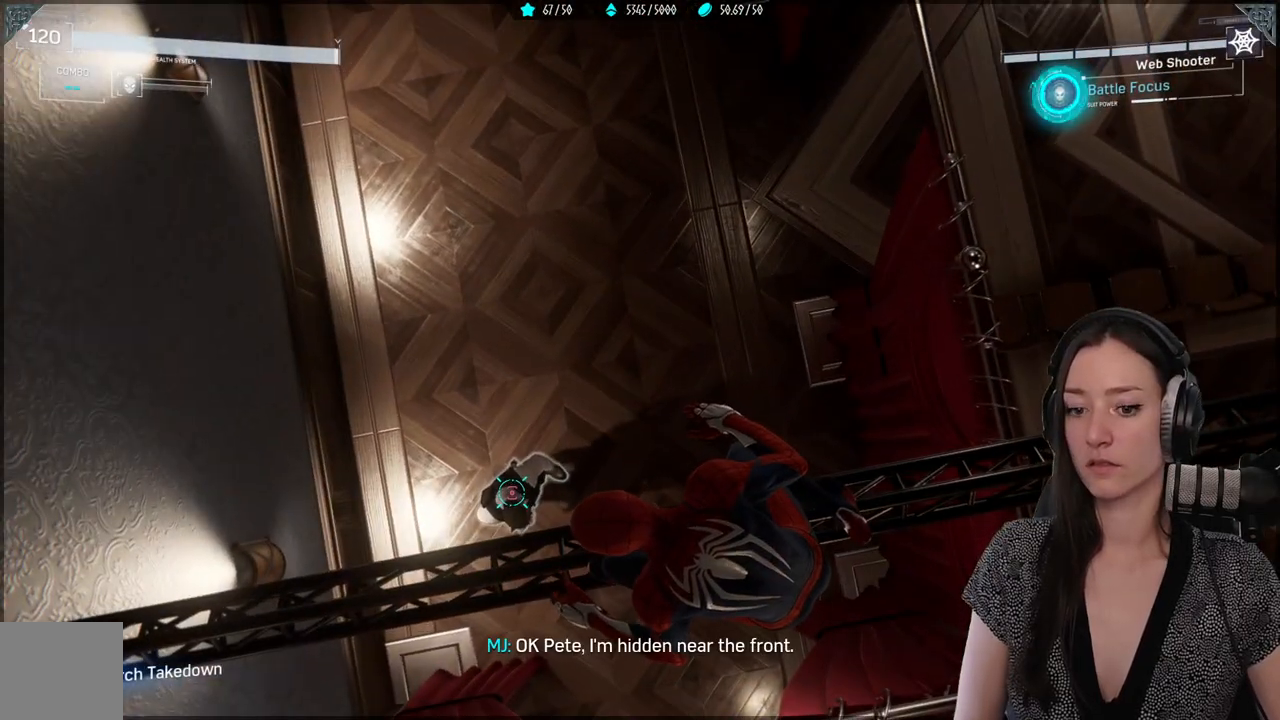
{"buttons": [], "left_stick": "center", "right_stick": "center", "events": []}
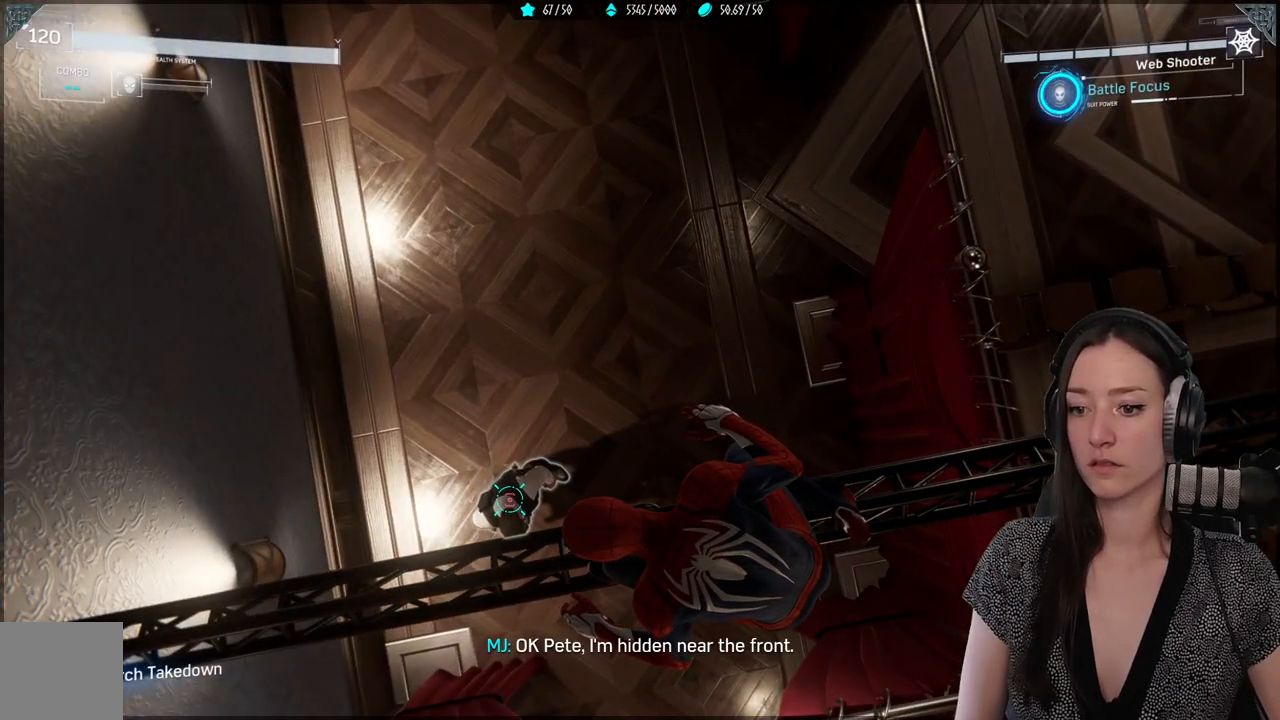
{"buttons": [], "left_stick": "center", "right_stick": "center", "events": [[233, "X", "down"], [333, "X", "up"]]}
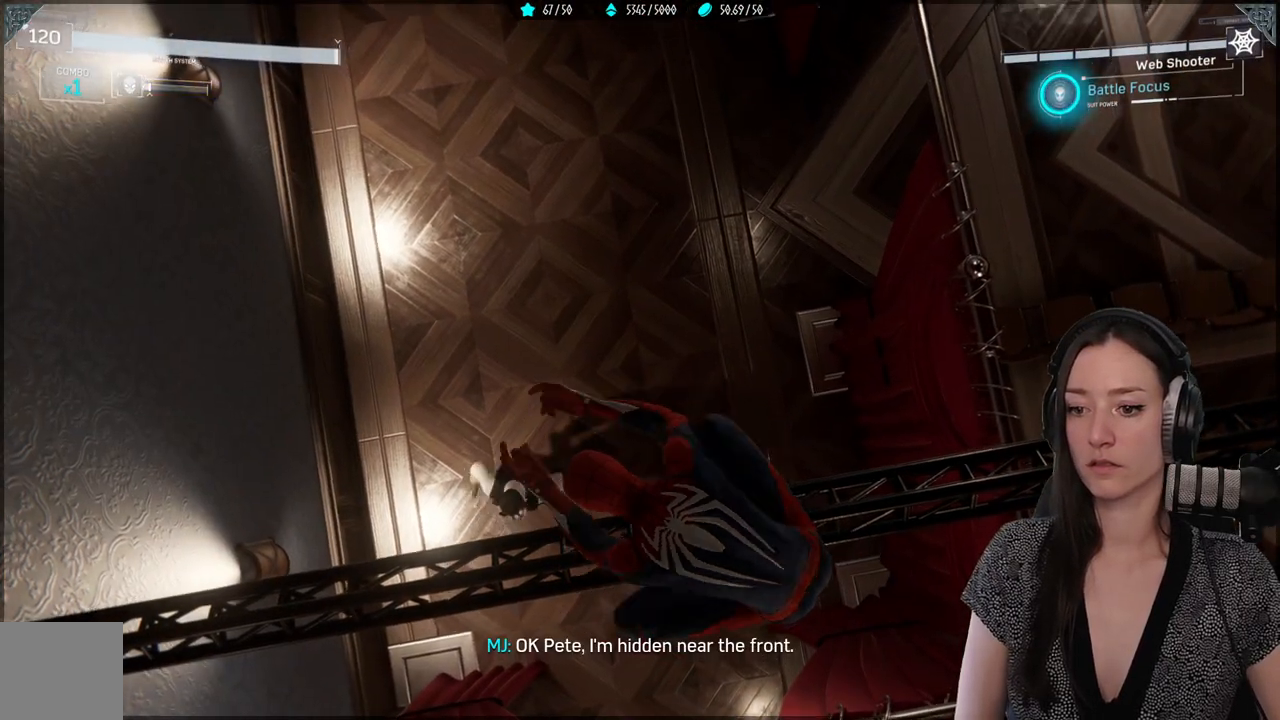
{"buttons": [], "left_stick": "center", "right_stick": "center", "events": []}
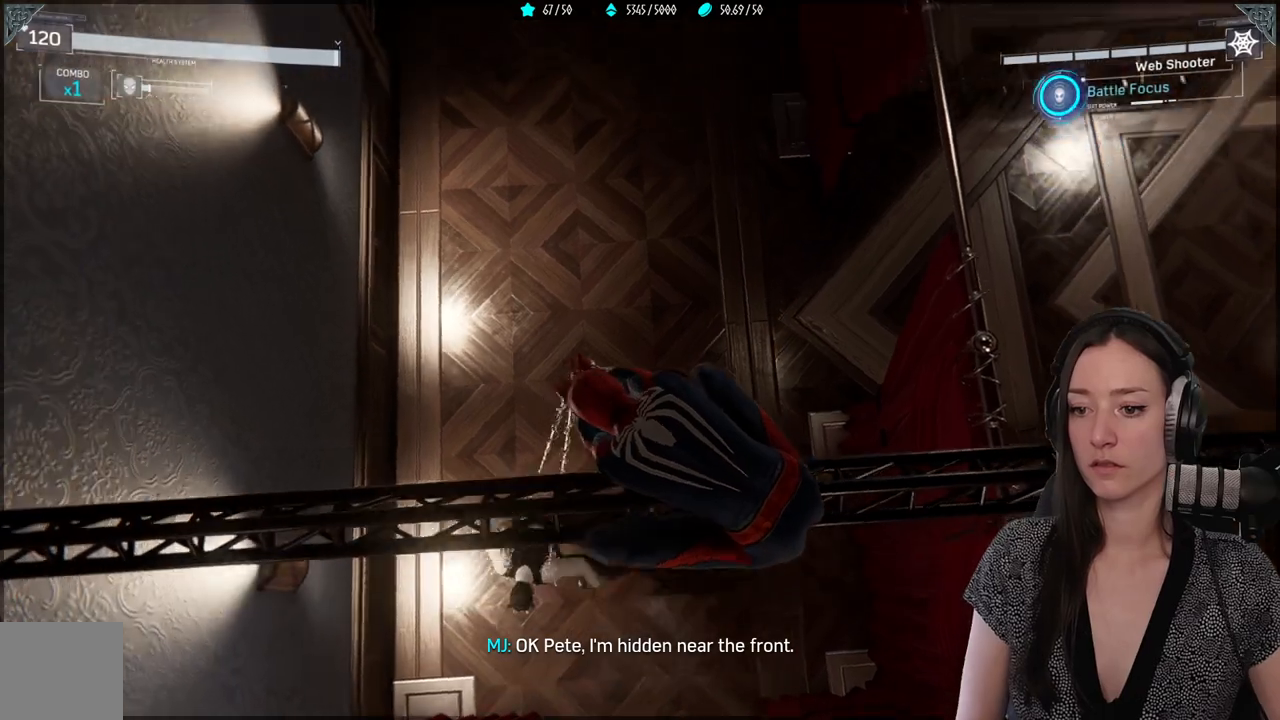
{"buttons": [], "left_stick": "center", "right_stick": "center", "events": []}
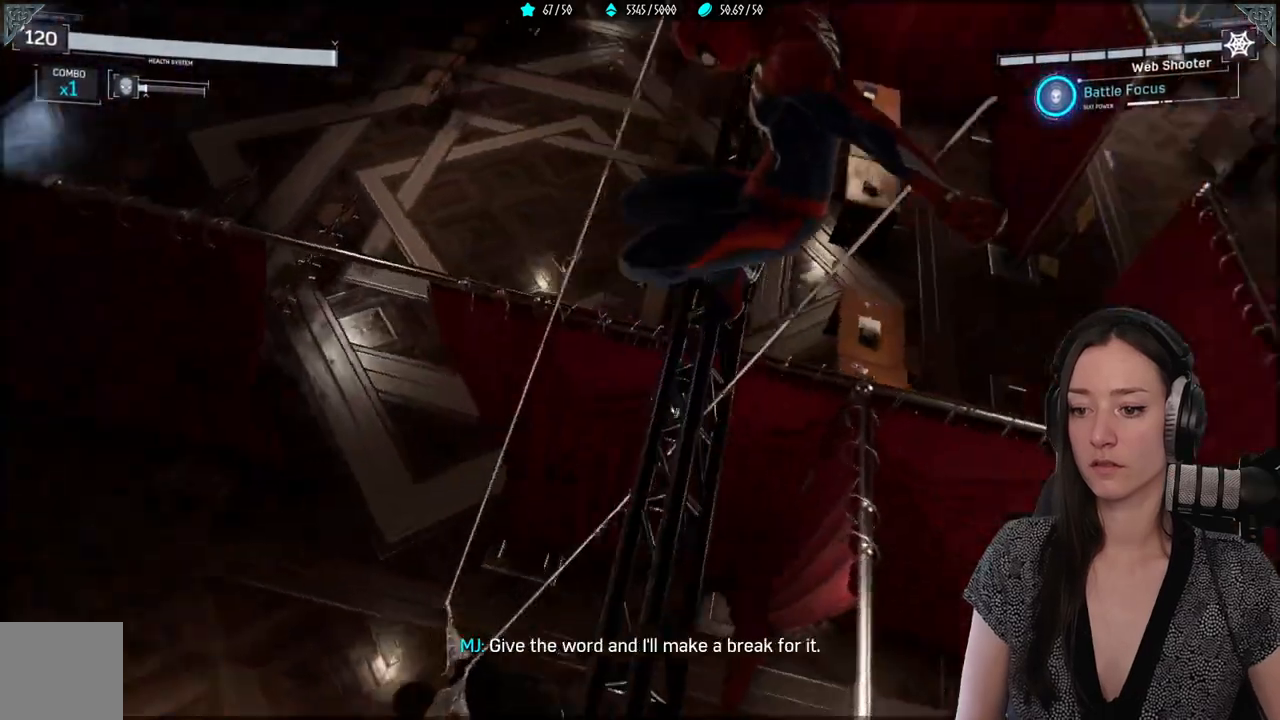
{"buttons": [], "left_stick": "center", "right_stick": "center", "events": []}
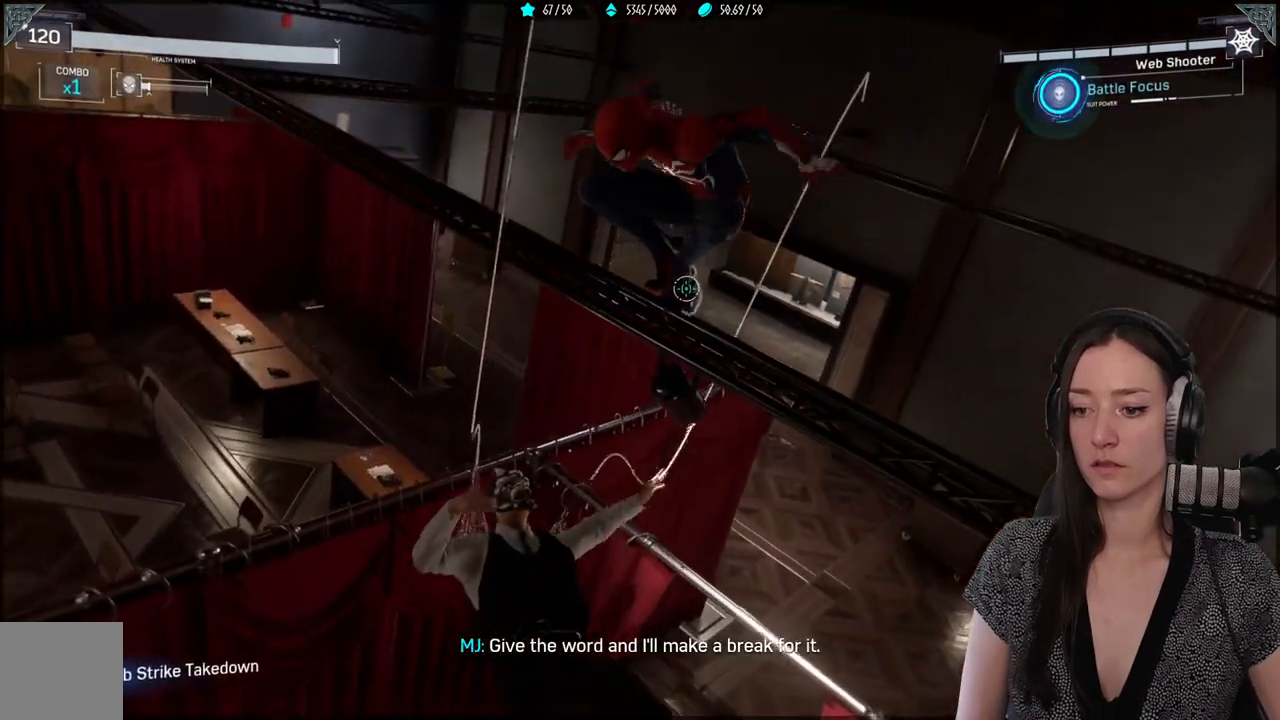
{"buttons": [], "left_stick": "center", "right_stick": "center", "events": []}
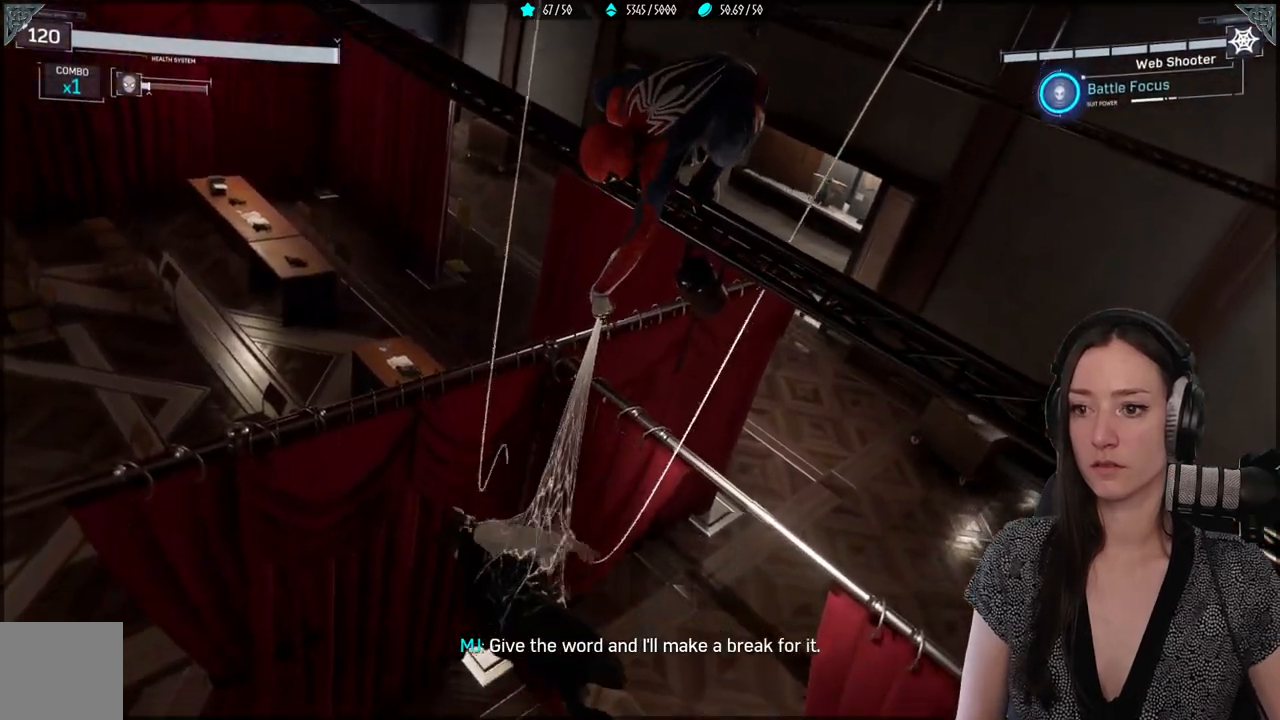
{"buttons": [], "left_stick": "center", "right_stick": "center", "events": []}
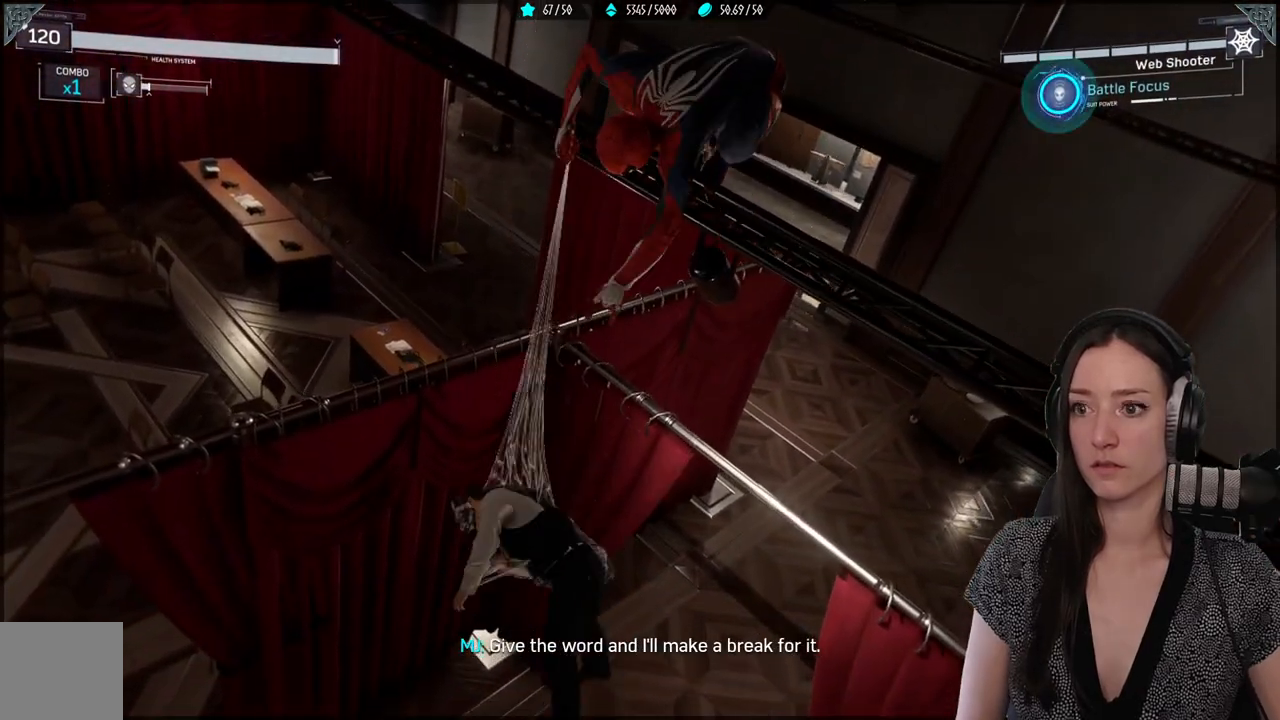
{"buttons": [], "left_stick": "center", "right_stick": "up-right", "events": [[383, "right_stick", "right"], [433, "right_stick", "up-right"]]}
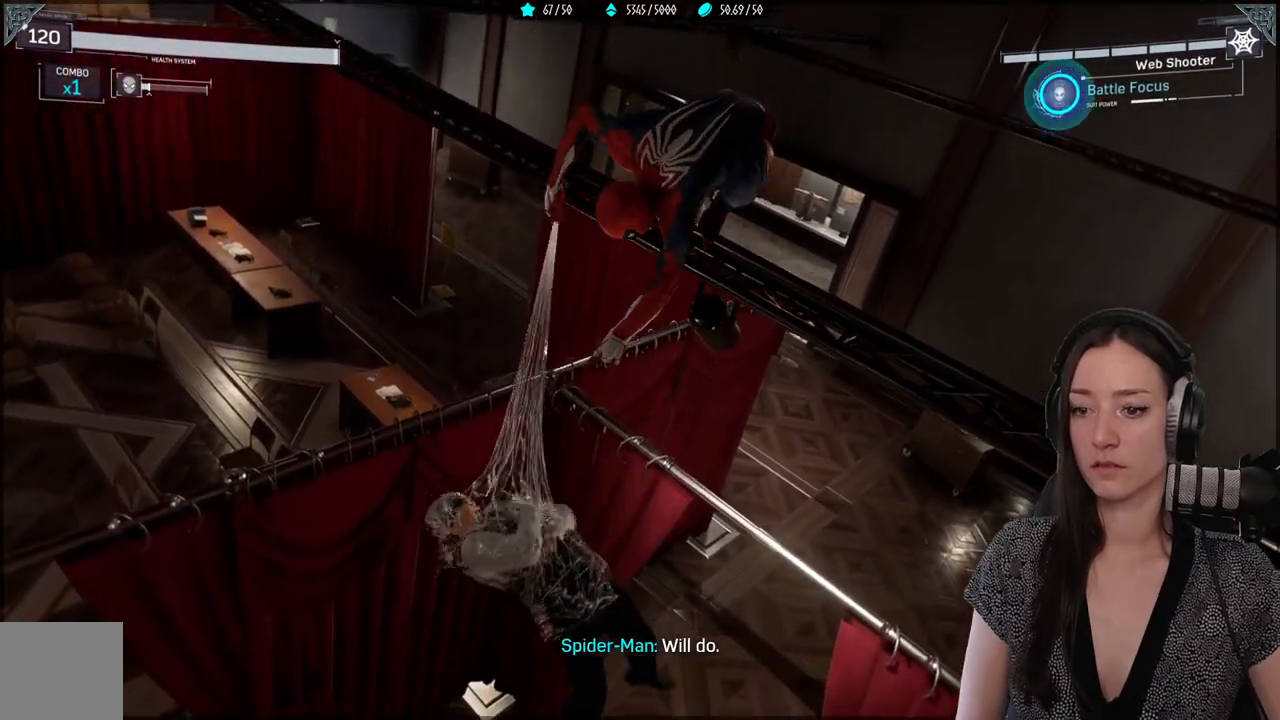
{"buttons": [], "left_stick": "center", "right_stick": "center", "events": [[50, "right_stick", "center"]]}
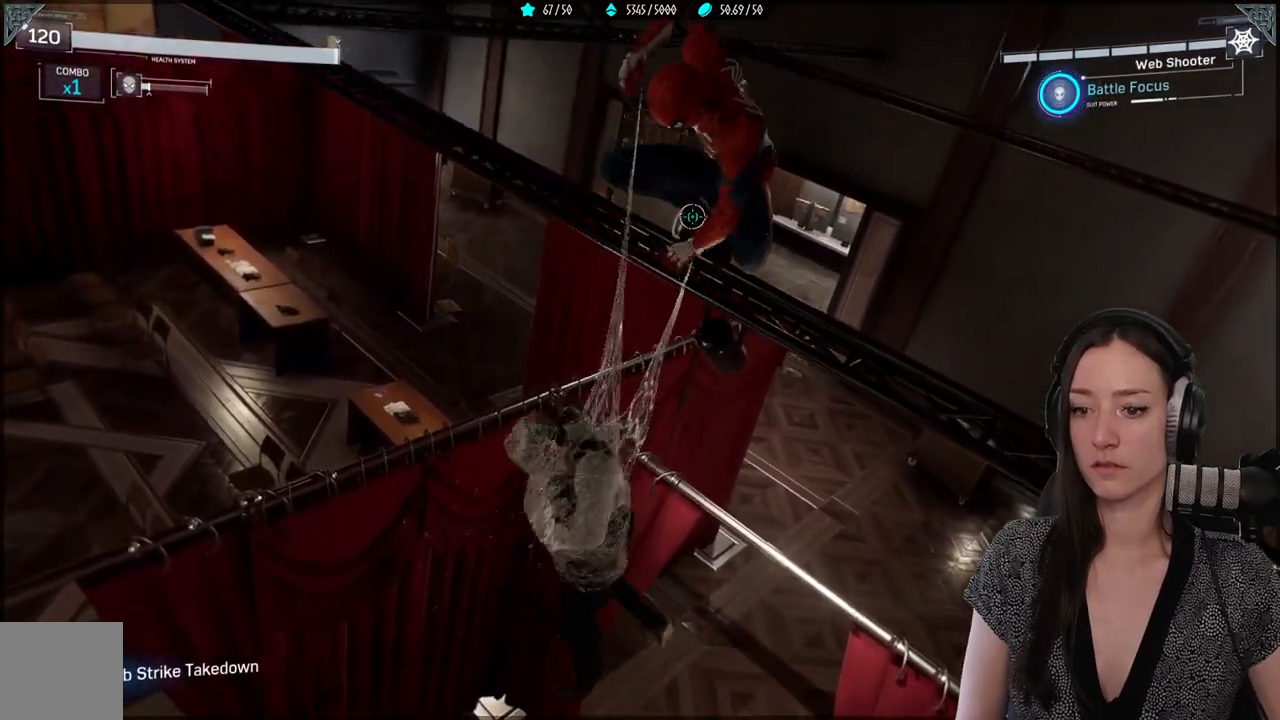
{"buttons": [], "left_stick": "center", "right_stick": "center", "events": []}
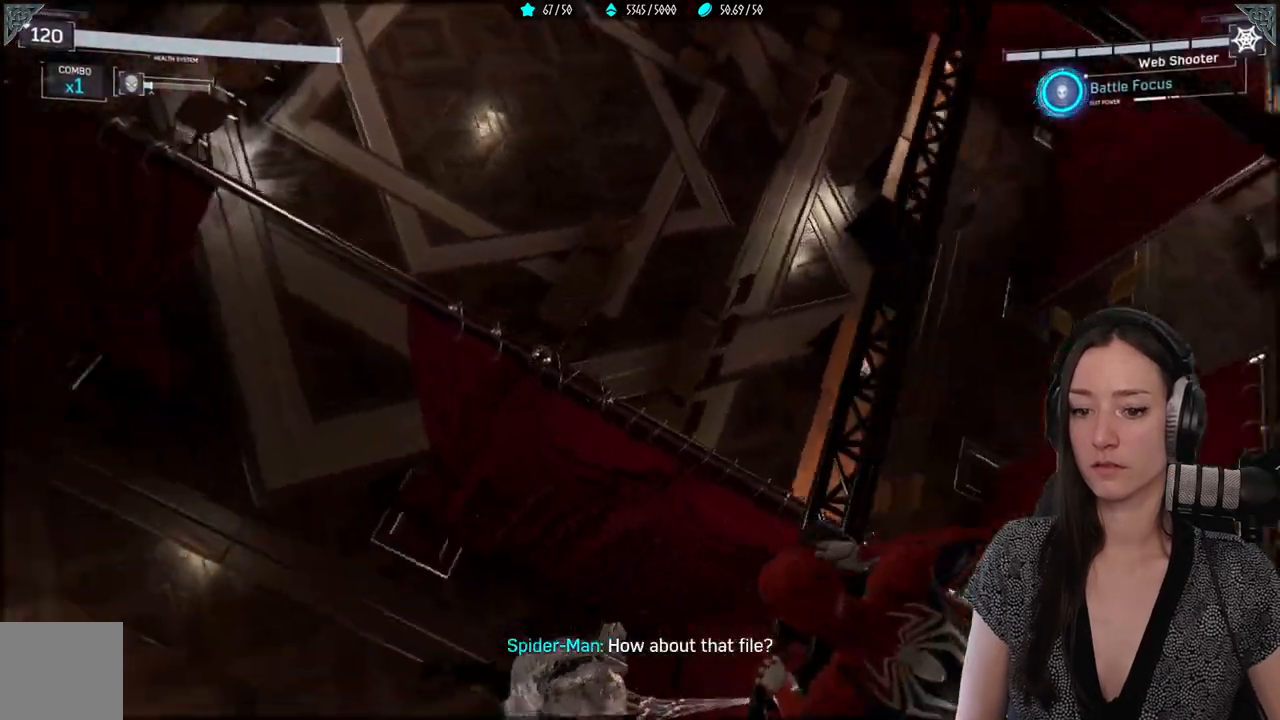
{"buttons": [], "left_stick": "center", "right_stick": "up-right", "events": [[417, "right_stick", "up-right"]]}
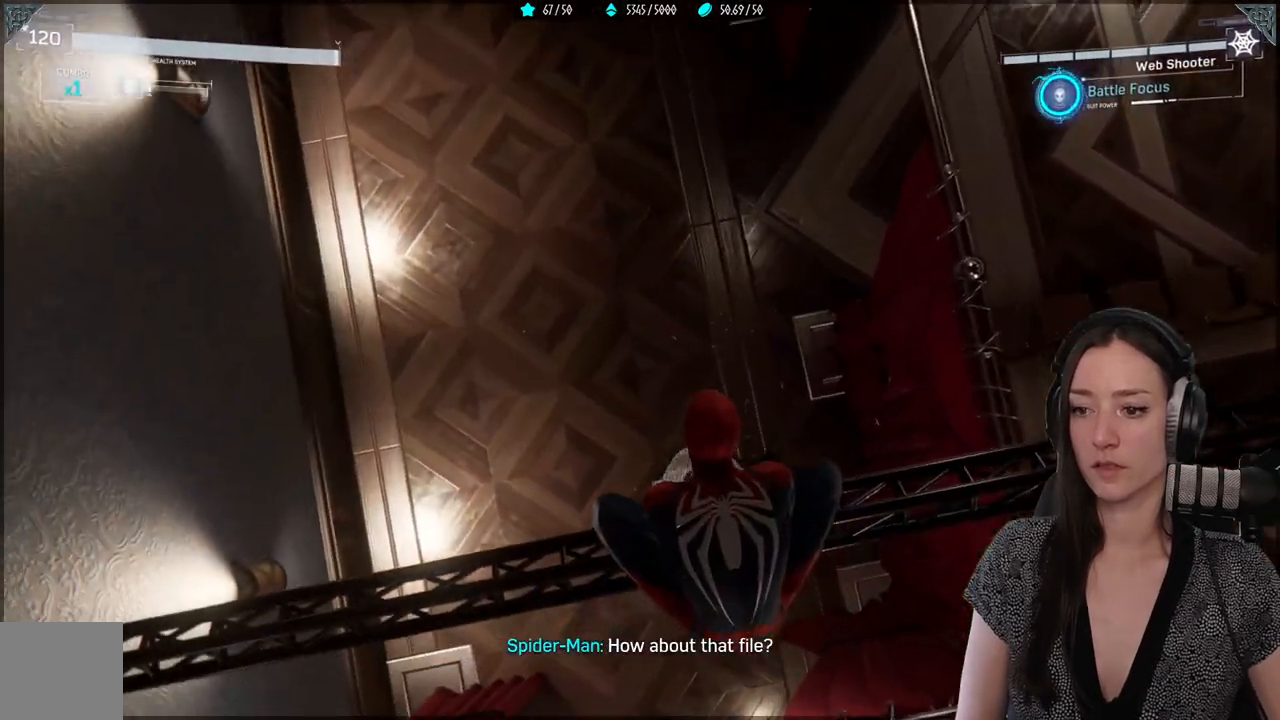
{"buttons": [], "left_stick": "center", "right_stick": "center", "events": [[500, "right_stick", "center"]]}
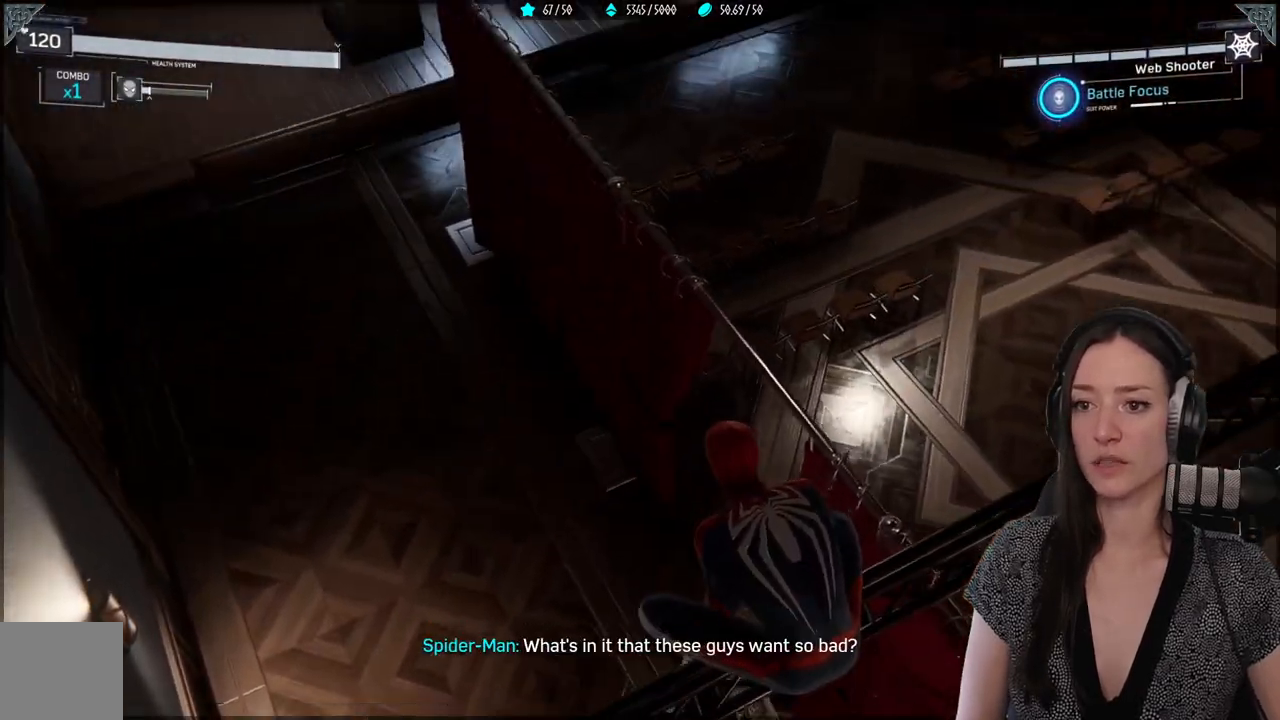
{"buttons": [], "left_stick": "right", "right_stick": "right", "events": [[433, "left_stick", "right"], [433, "right_stick", "right"]]}
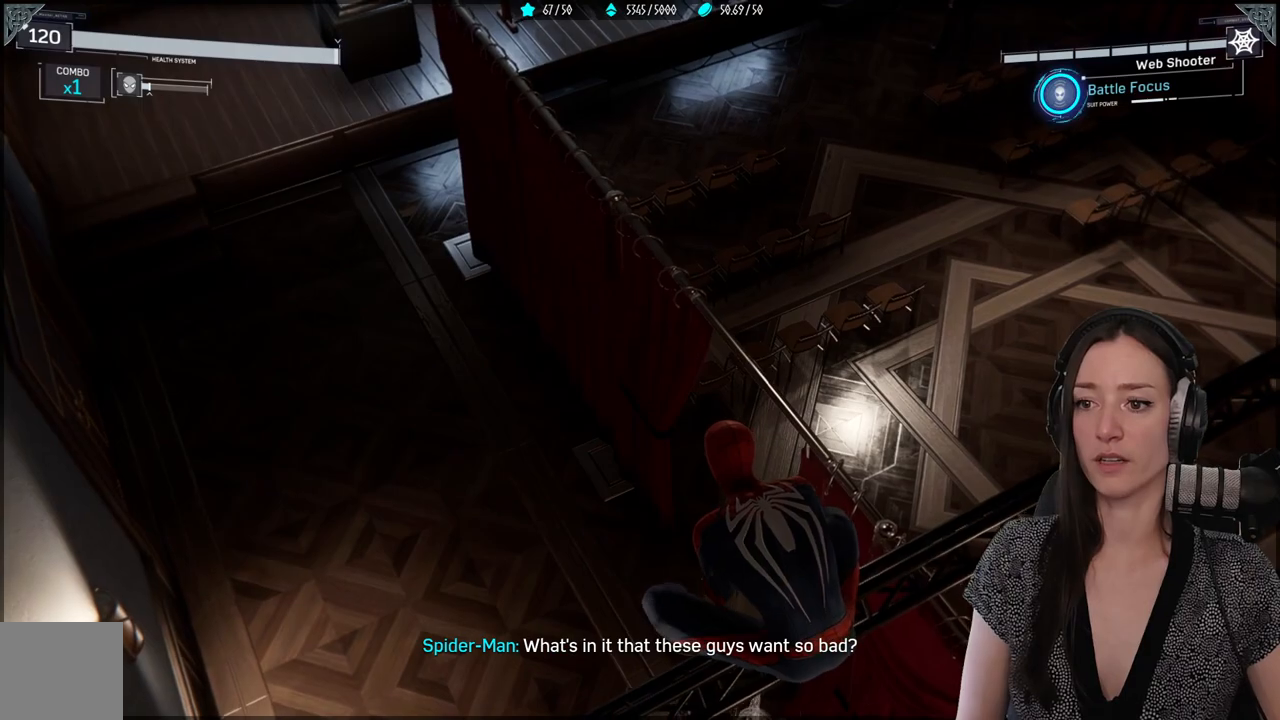
{"buttons": [], "left_stick": "center", "right_stick": "up-right", "events": [[33, "right_stick", "up-right"], [450, "left_stick", "center"]]}
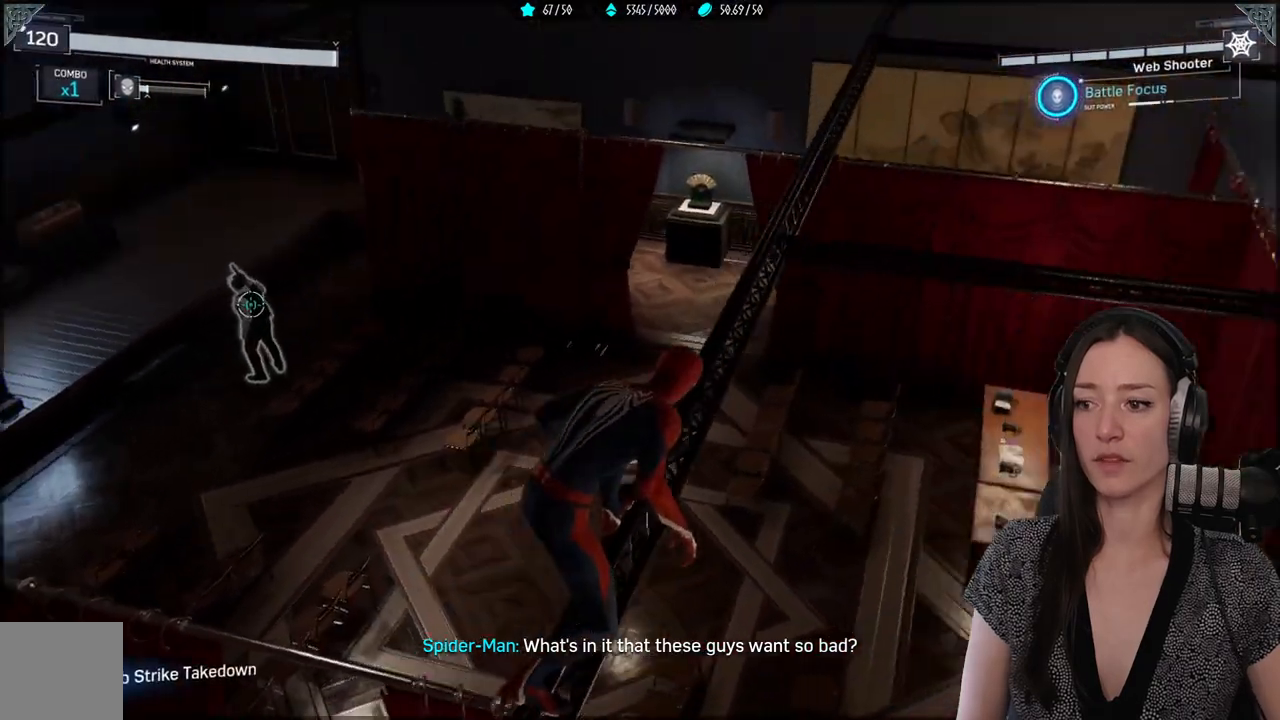
{"buttons": [], "left_stick": "up", "right_stick": "center", "events": [[100, "right_stick", "center"], [200, "left_stick", "up"]]}
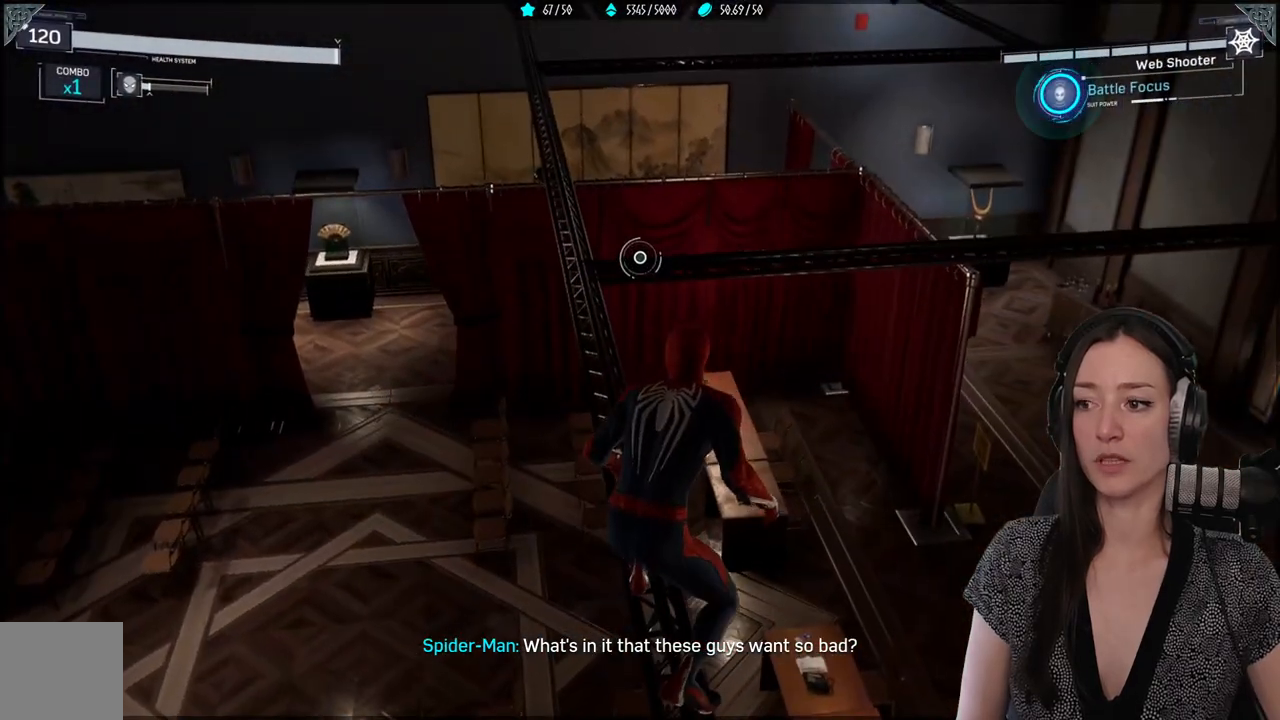
{"buttons": [], "left_stick": "up", "right_stick": "center", "events": []}
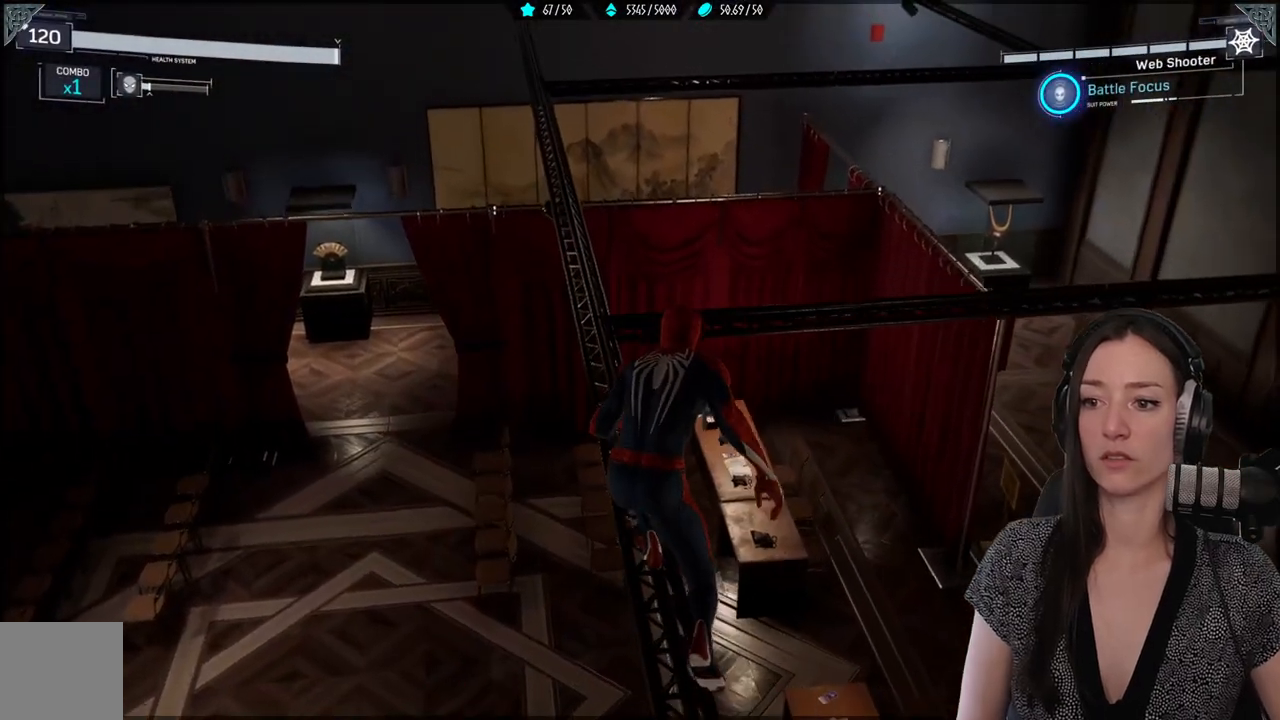
{"buttons": [], "left_stick": "up", "right_stick": "center", "events": [[117, "right_stick", "up-left"], [417, "right_stick", "center"]]}
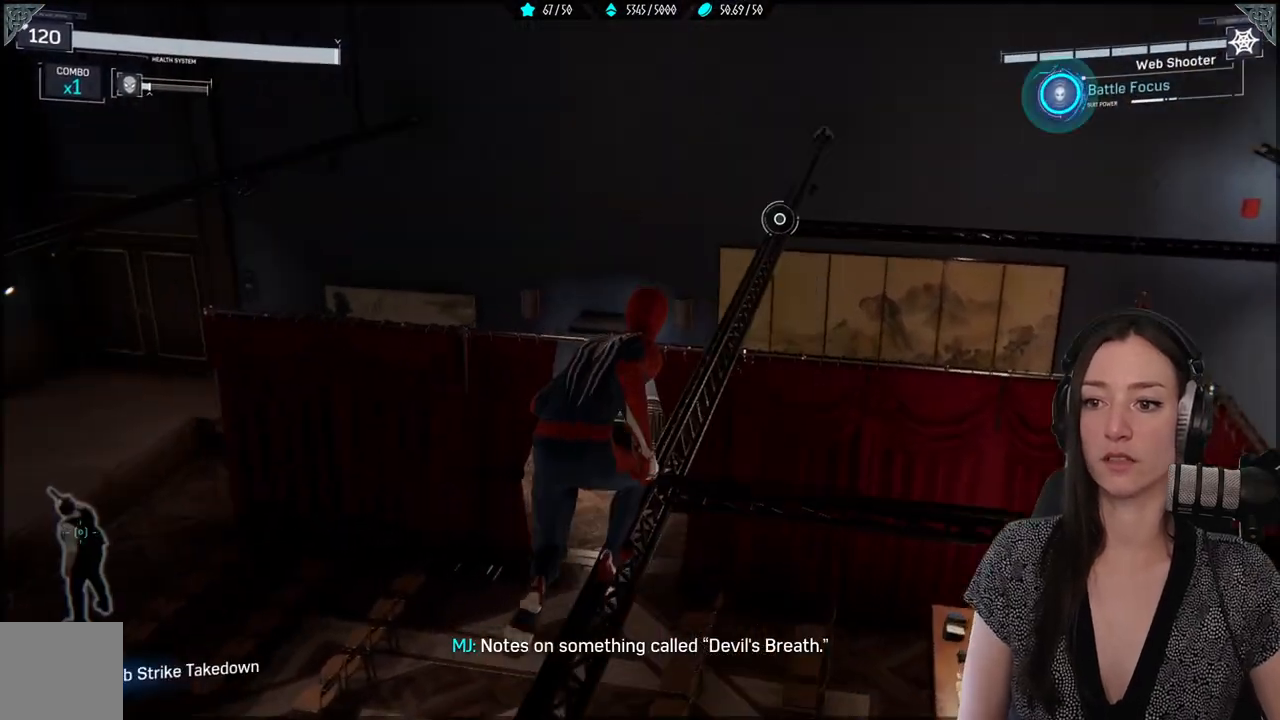
{"buttons": [], "left_stick": "up", "right_stick": "left", "events": [[300, "right_stick", "left"]]}
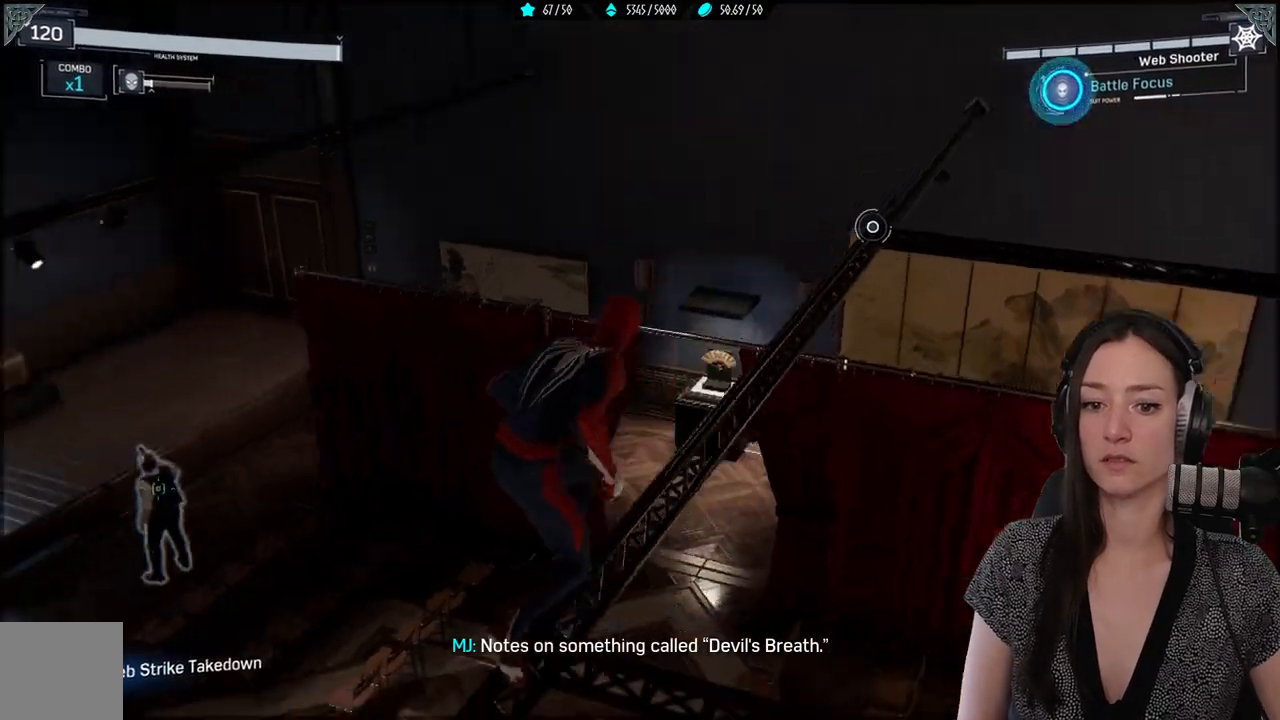
{"buttons": [], "left_stick": "up-right", "right_stick": "down-left", "events": [[50, "left_stick", "up-right"], [50, "right_stick", "center"], [283, "right_stick", "down-left"]]}
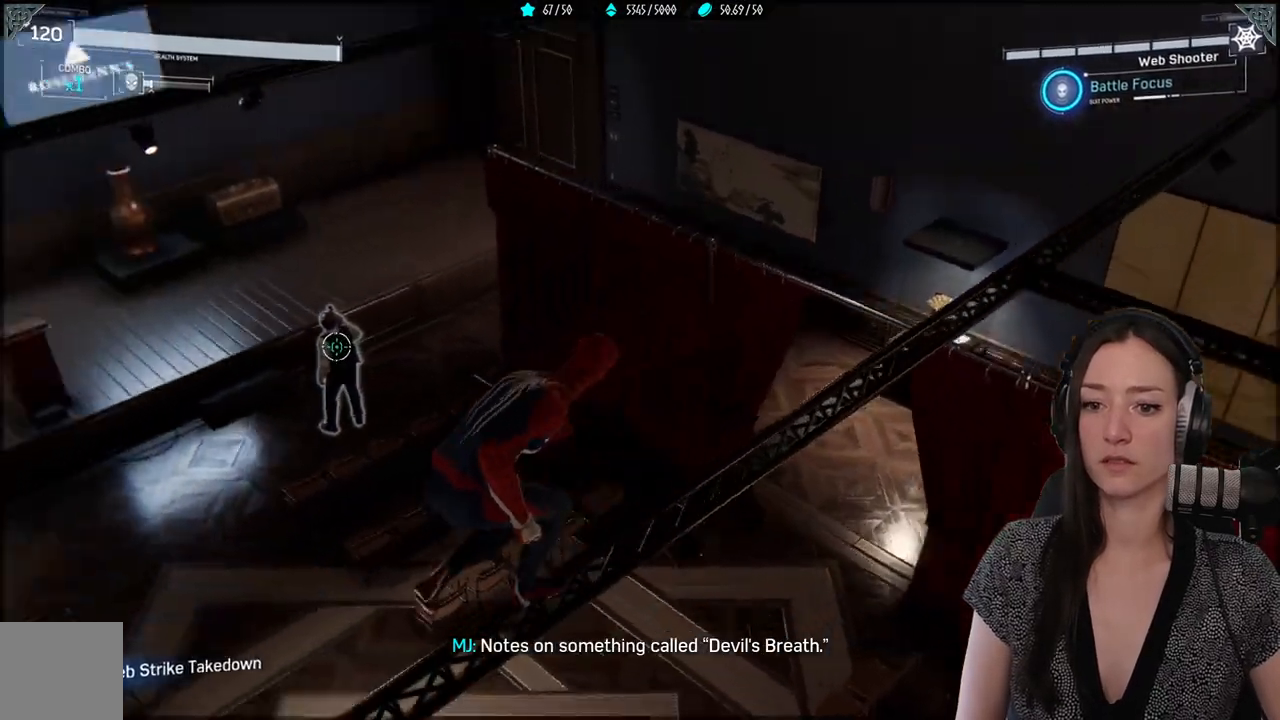
{"buttons": [], "left_stick": "up-right", "right_stick": "center", "events": [[167, "right_stick", "center"]]}
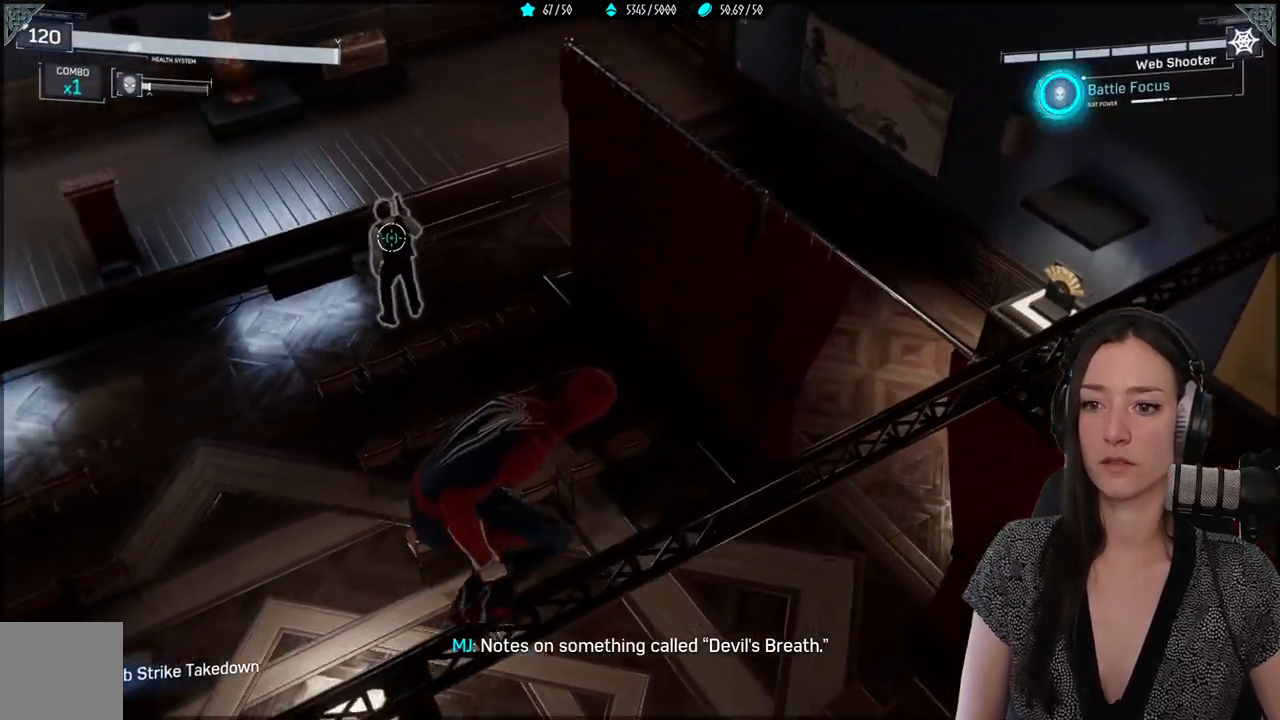
{"buttons": [], "left_stick": "up-right", "right_stick": "center", "events": []}